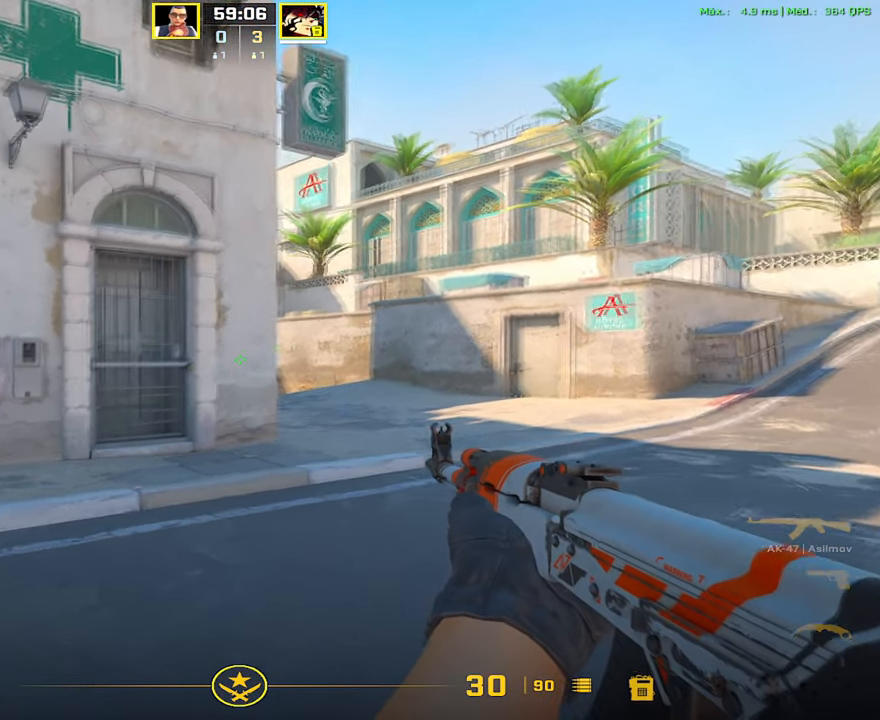
Gameplay with keyboard and mouse; each line is a JSON object with the keys and mouse buttons held at the frame after it. "events" lists presses ("down") and releases ("up") of "1", "2", "3", "4", "5", "a", "alt", "c", "caps_lock", "ctrl", "d", "e", "f", "g", "q", "r", "s", "shift", "space", "t", "tab", "v", "w", "x", "z", "mouse_left", "mouse_wheel" and "mouse_right" between this image and that frame as [ms after this image, input, new state], when the widget could be followed in between. "mouse_left", "mouse_wheel", "mouse_right" = the "left", "wheel", "right" buttons of the "mouse" list. No other keys are recorded. "wheel" means that the mouse wheel is clicked or scrolled. Not read: mouse_move.
{"keys": ["d"], "mouse": [], "events": [[200, "w", "up"]]}
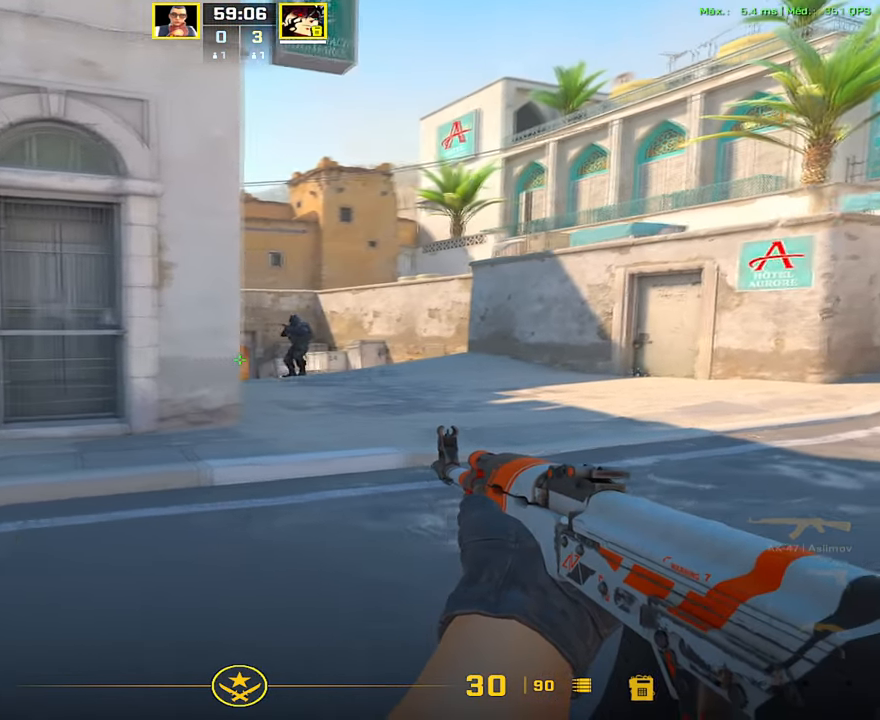
{"keys": ["d"], "mouse": [], "events": [[100, "a", "down"], [100, "d", "up"], [267, "a", "up"], [483, "d", "down"]]}
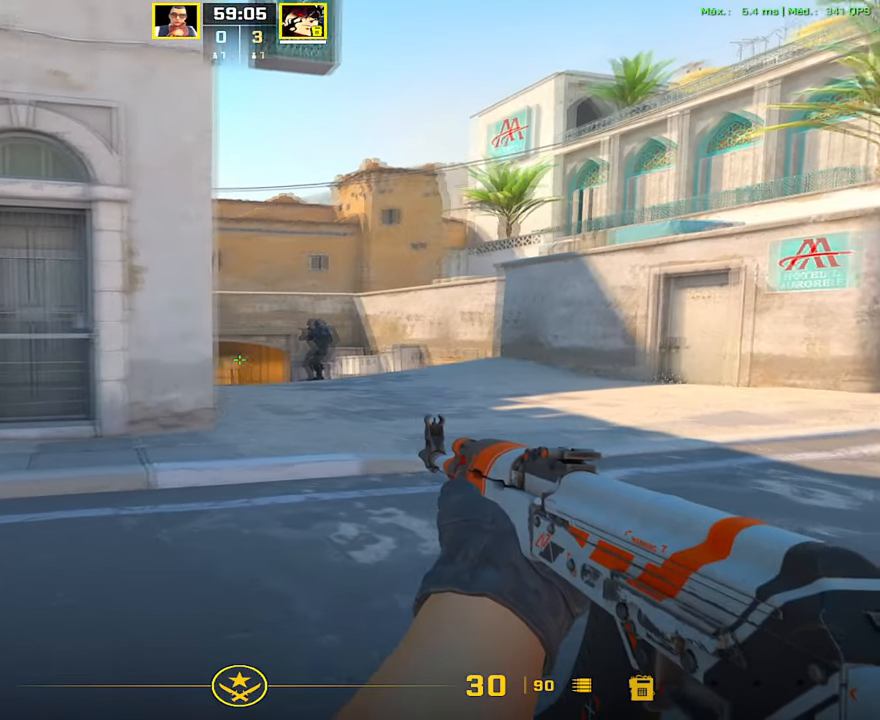
{"keys": ["d"], "mouse": [], "events": []}
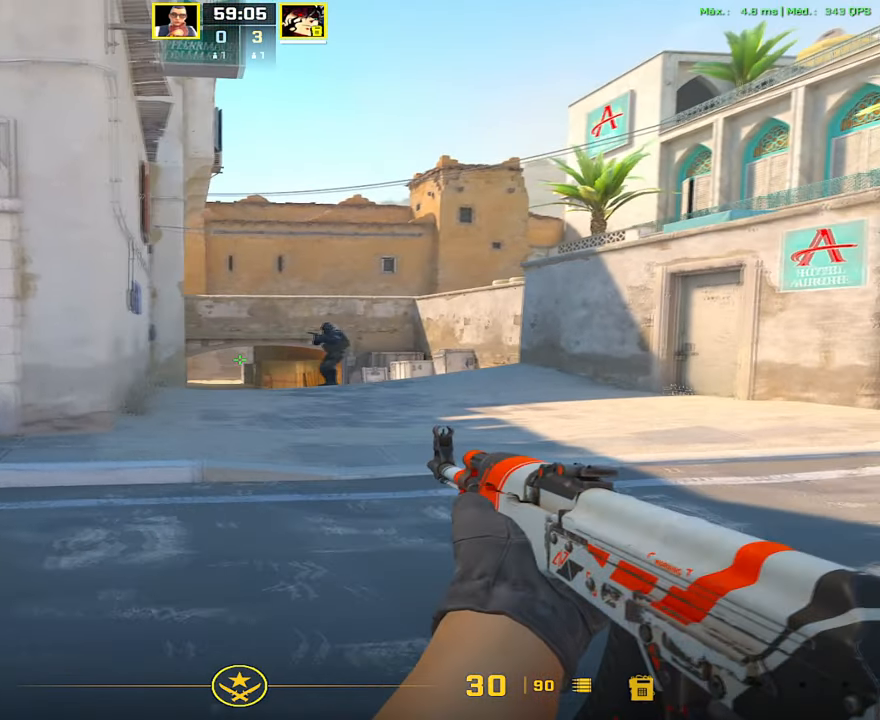
{"keys": ["d"], "mouse": [], "events": [[50, "a", "down"], [50, "d", "up"], [133, "a", "up"], [267, "d", "down"]]}
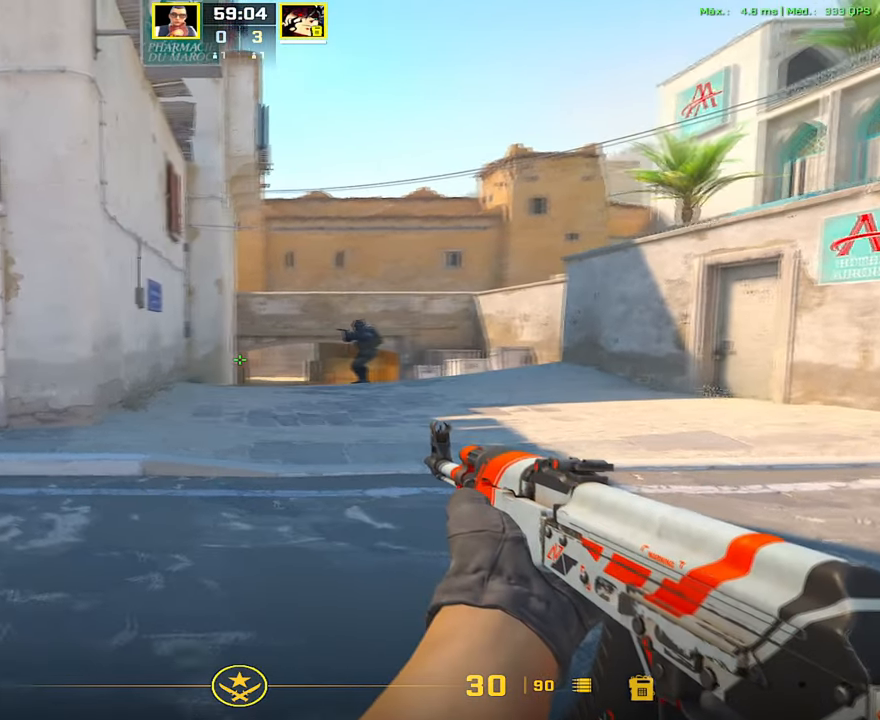
{"keys": ["d"], "mouse": [], "events": []}
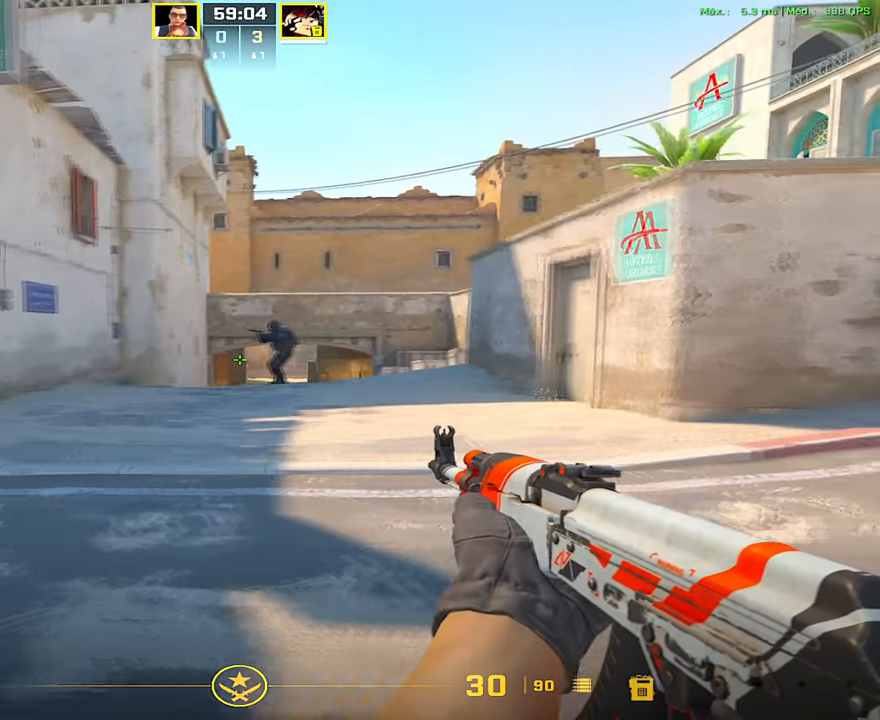
{"keys": ["d"], "mouse": [], "events": [[66, "w", "down"], [217, "w", "up"]]}
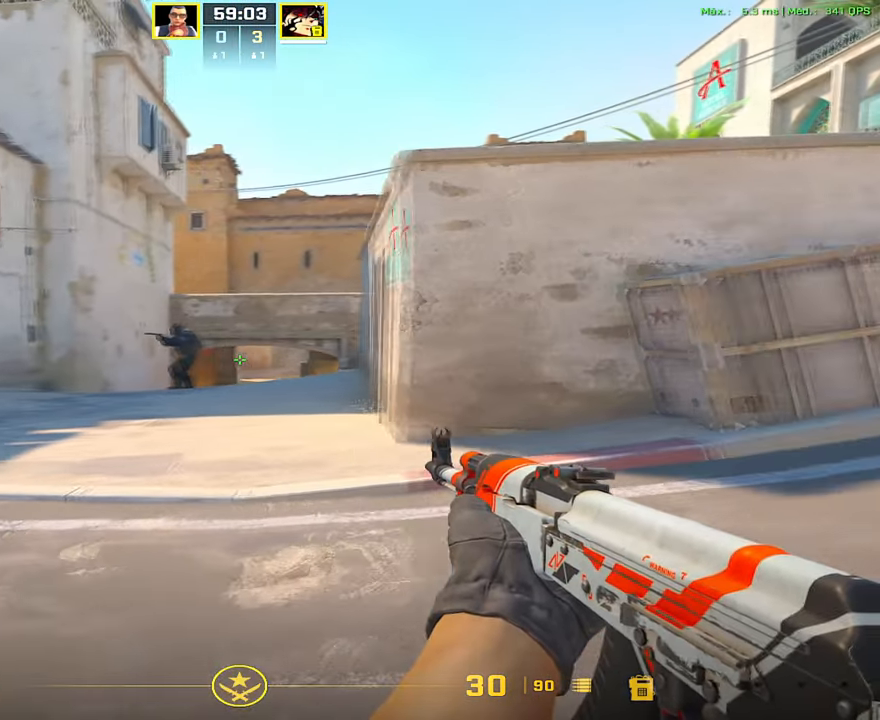
{"keys": ["w"], "mouse": [], "events": [[233, "w", "down"], [283, "d", "up"], [367, "3", "down"], [467, "3", "up"]]}
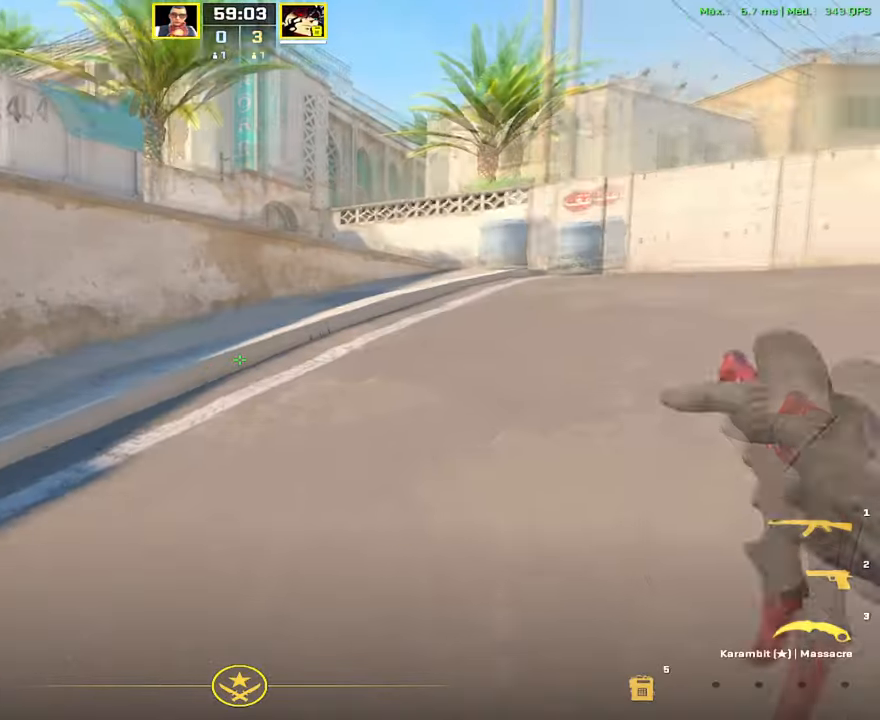
{"keys": ["w"], "mouse": [], "events": [[250, "d", "down"], [334, "d", "up"]]}
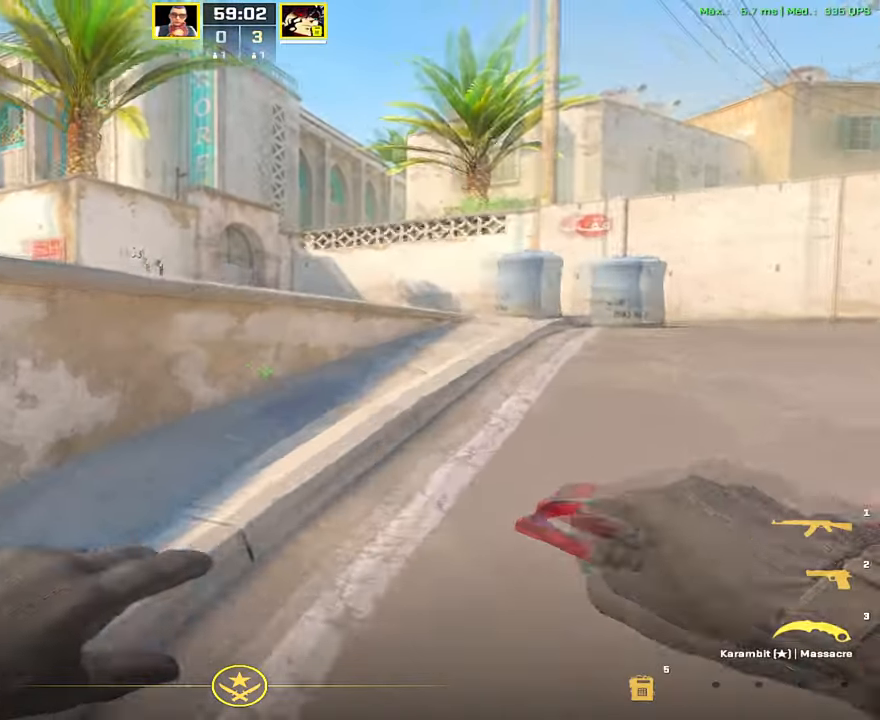
{"keys": ["w"], "mouse": [], "events": [[166, "v", "down"], [267, "v", "up"]]}
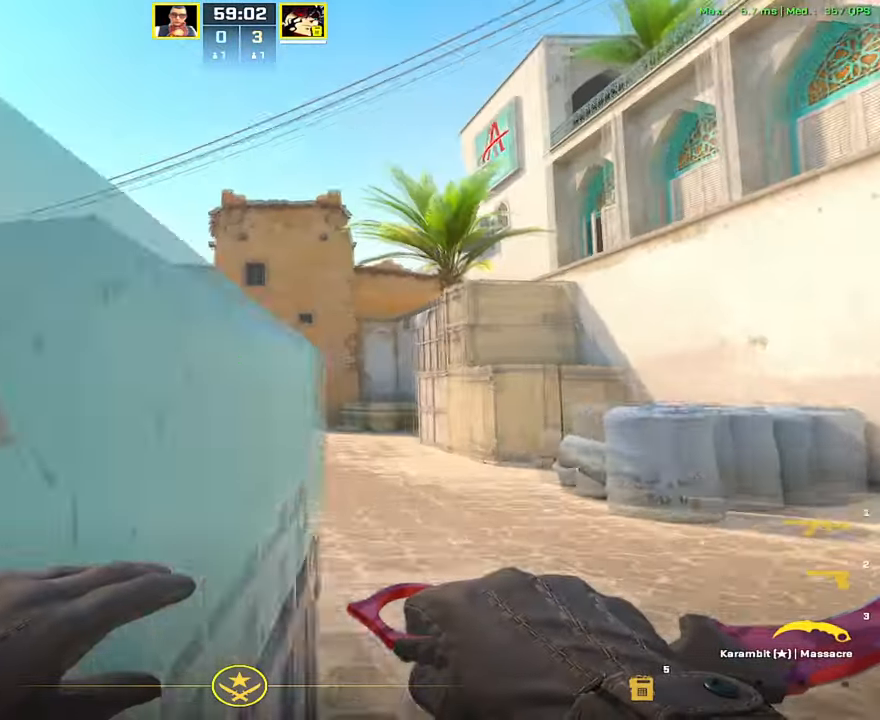
{"keys": ["w"], "mouse": [], "events": []}
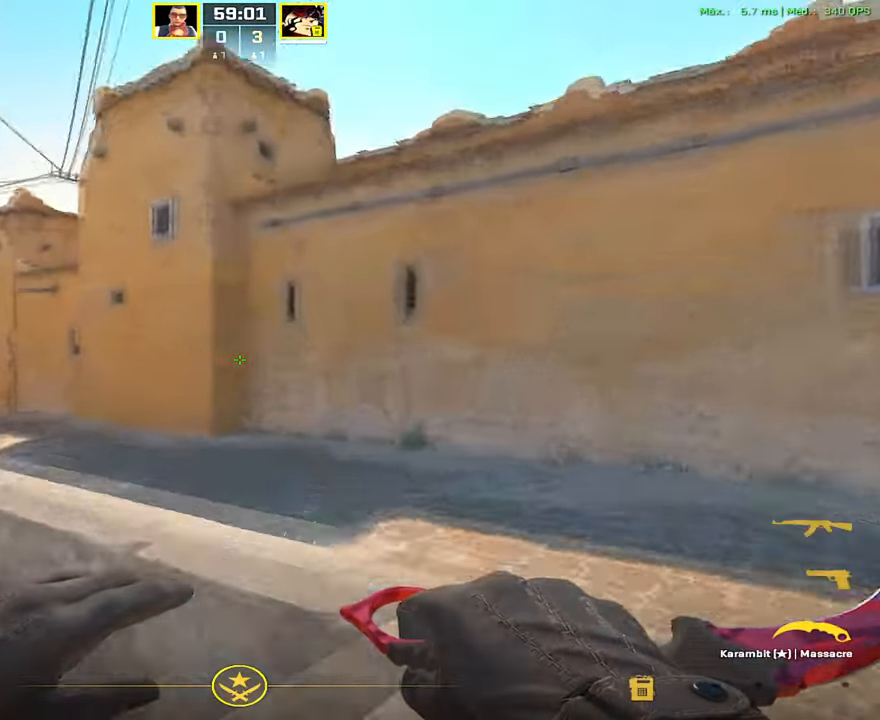
{"keys": ["a", "w"], "mouse": [], "events": [[50, "a", "down"], [200, "a", "up"], [383, "a", "down"]]}
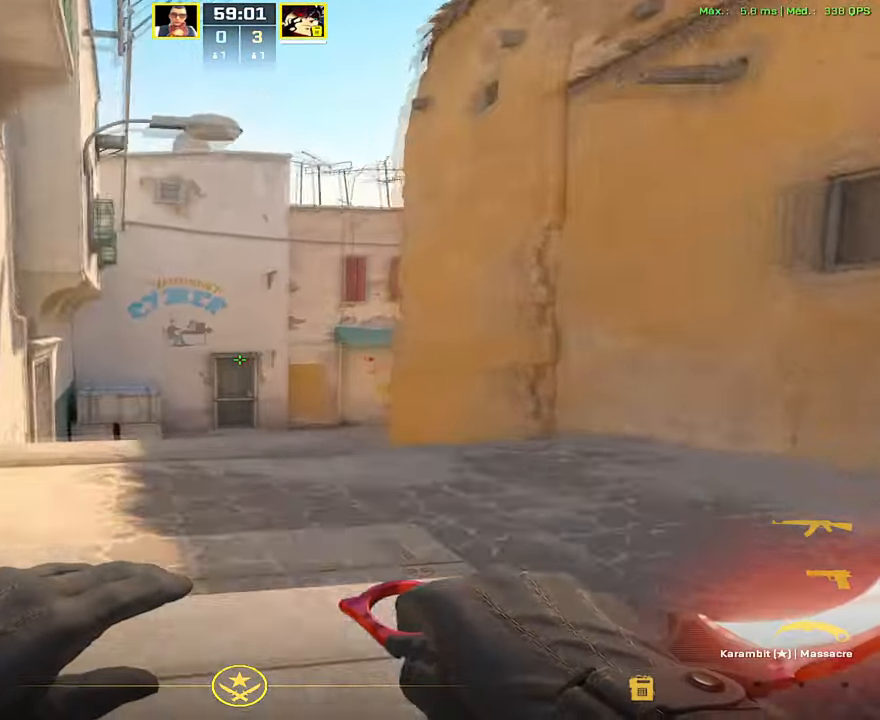
{"keys": ["w"], "mouse": [], "events": [[34, "a", "up"], [350, "a", "down"], [401, "a", "up"]]}
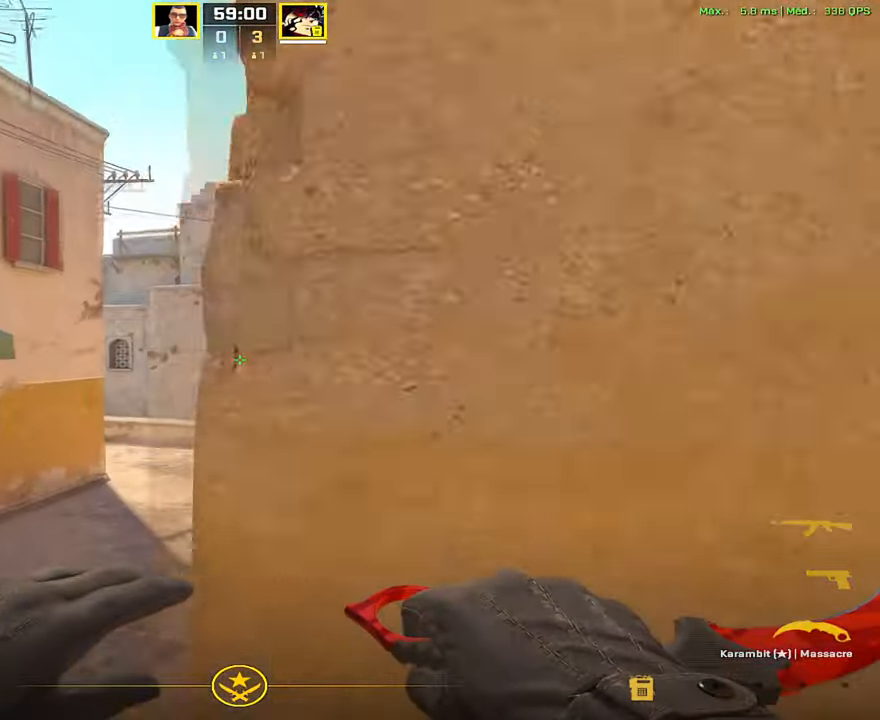
{"keys": ["s"], "mouse": [], "events": [[33, "d", "down"], [133, "d", "up"], [317, "w", "up"], [467, "s", "down"]]}
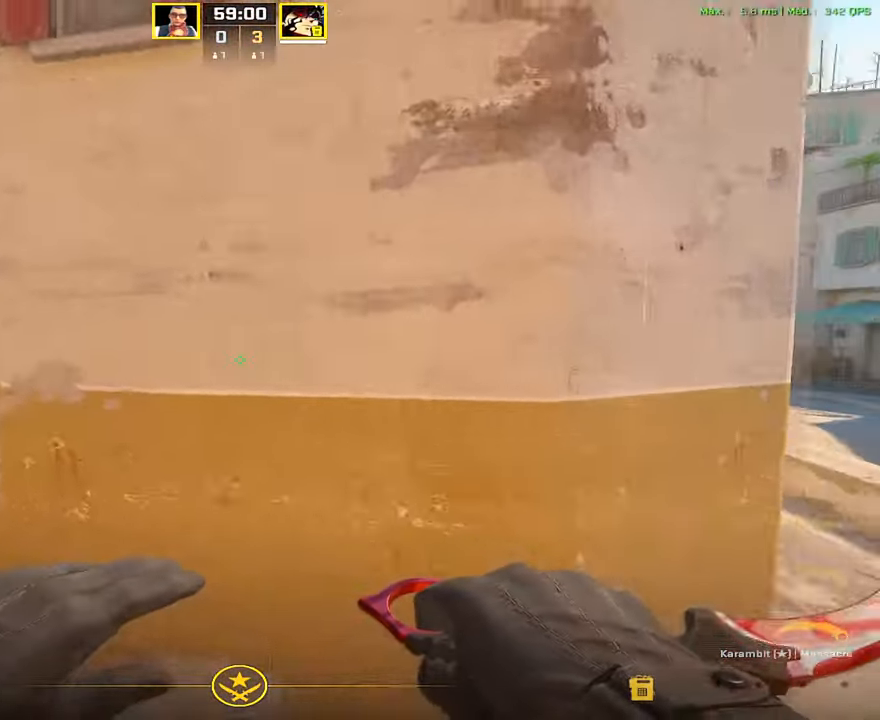
{"keys": ["a", "w"], "mouse": [], "events": [[50, "a", "down"], [100, "s", "up"], [284, "w", "down"]]}
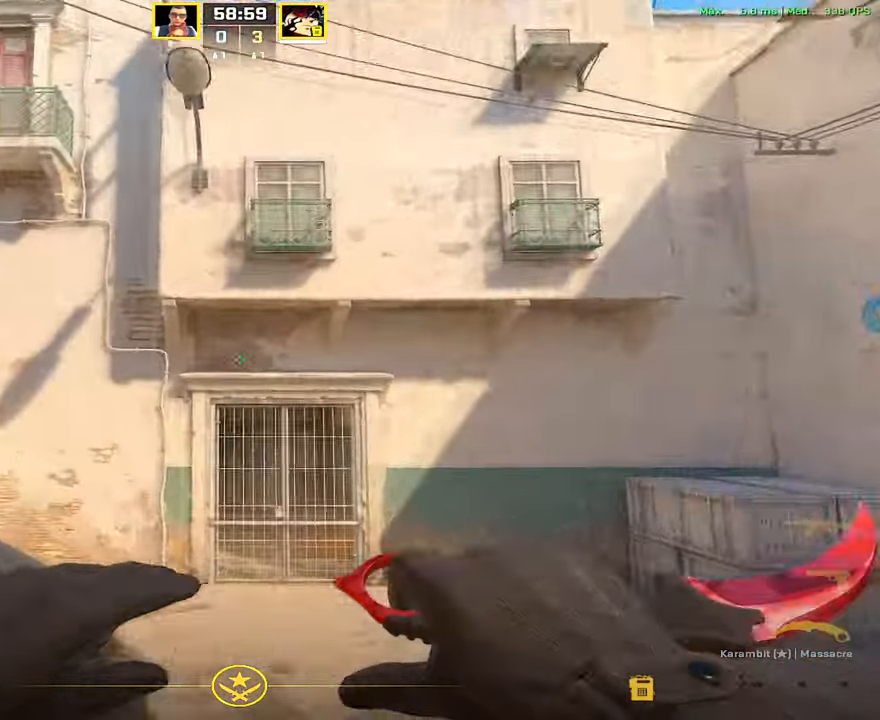
{"keys": ["a", "w"], "mouse": [], "events": []}
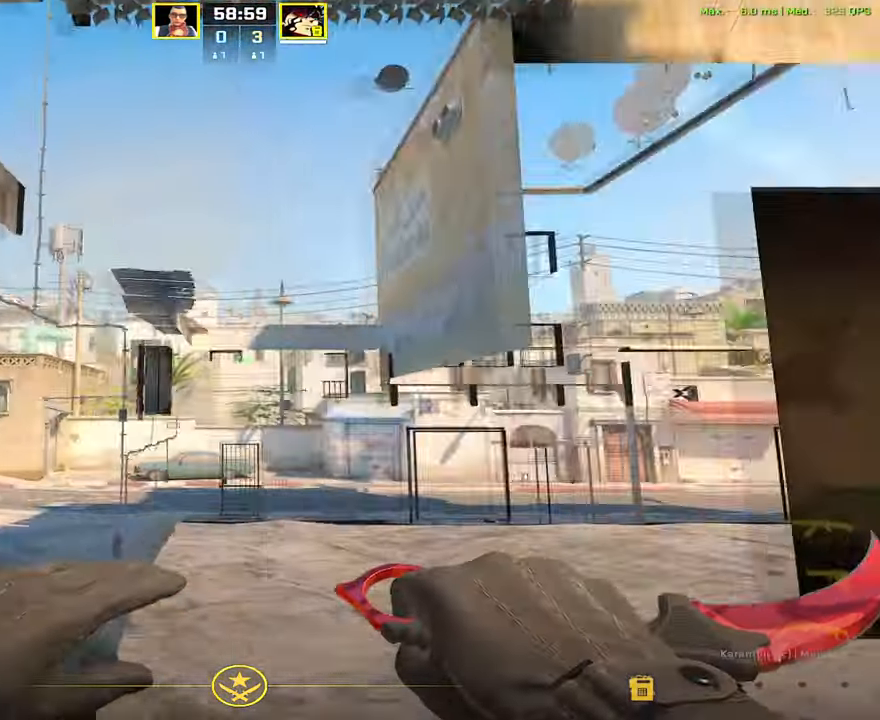
{"keys": ["w"], "mouse": [], "events": [[284, "a", "up"]]}
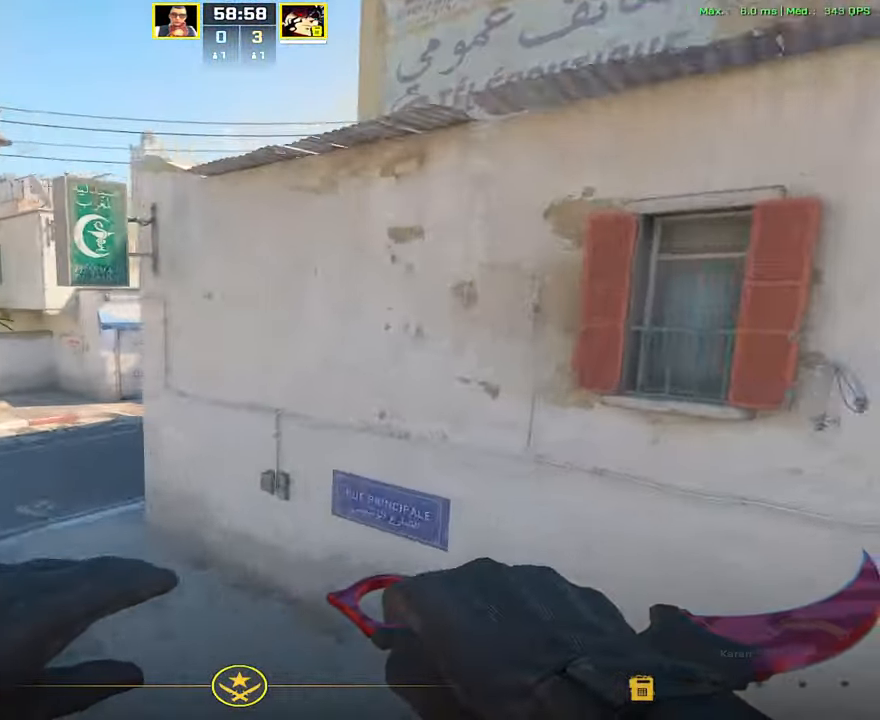
{"keys": ["w"], "mouse": [], "events": []}
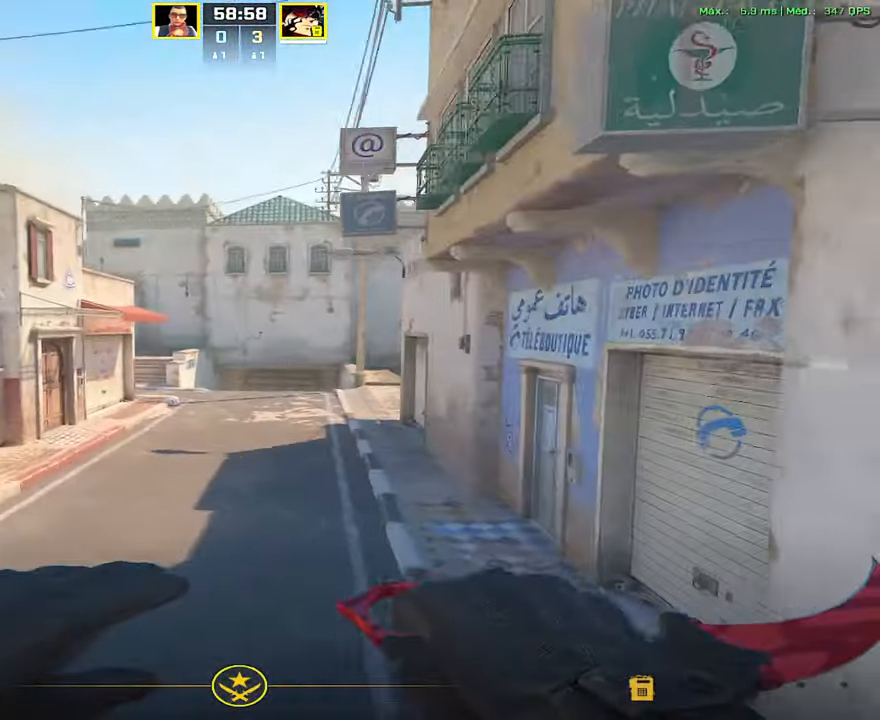
{"keys": ["w"], "mouse": [], "events": []}
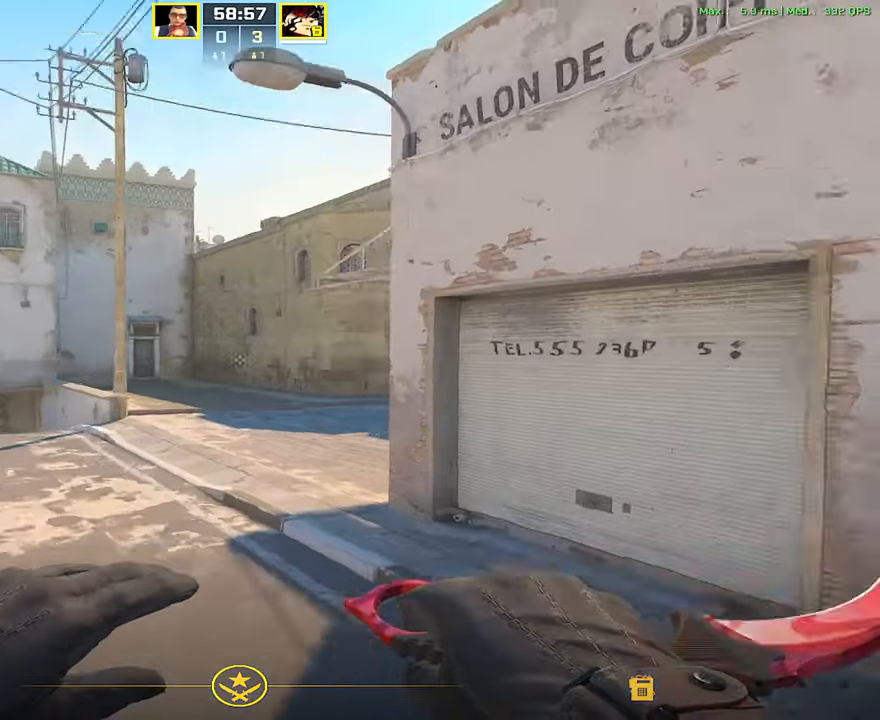
{"keys": ["d", "w"], "mouse": [], "events": [[134, "a", "down"], [284, "a", "up"], [467, "d", "down"]]}
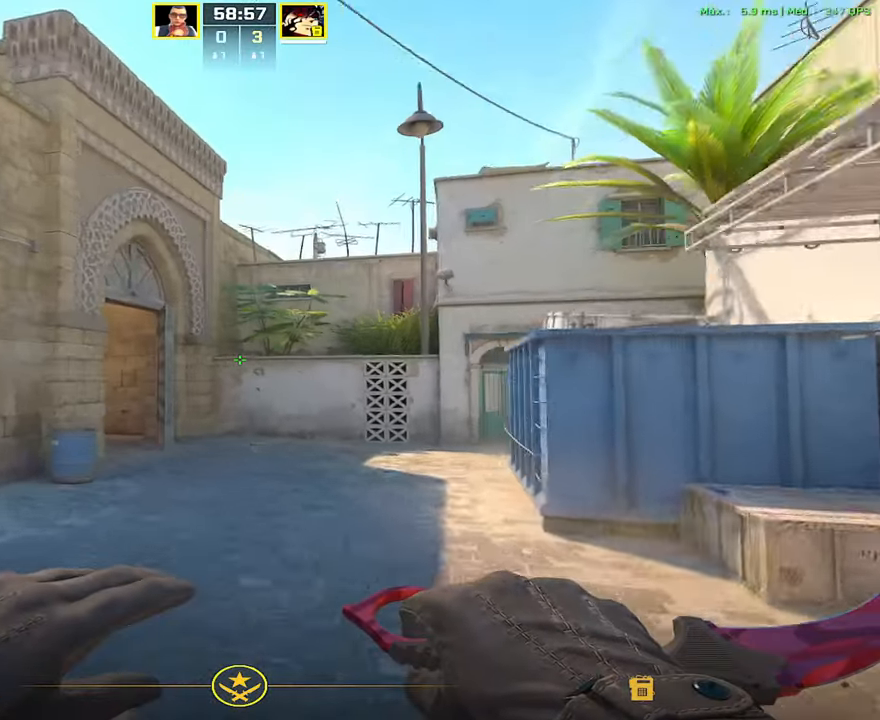
{"keys": ["a"], "mouse": [], "events": [[50, "d", "up"], [250, "v", "down"], [333, "v", "up"], [433, "a", "down"], [433, "w", "up"]]}
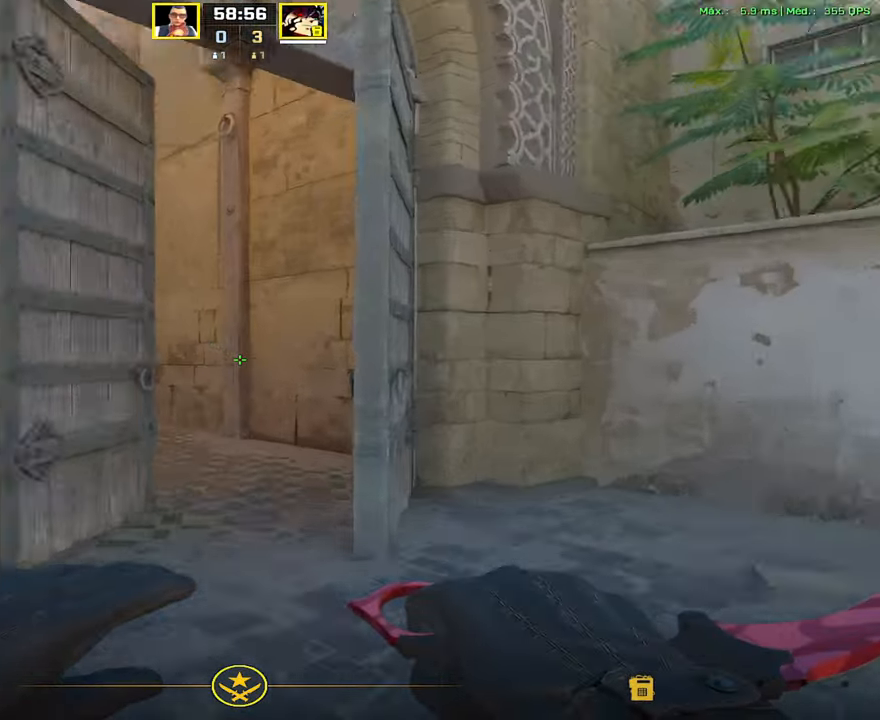
{"keys": ["w"], "mouse": [], "events": [[117, "w", "down"], [217, "a", "up"]]}